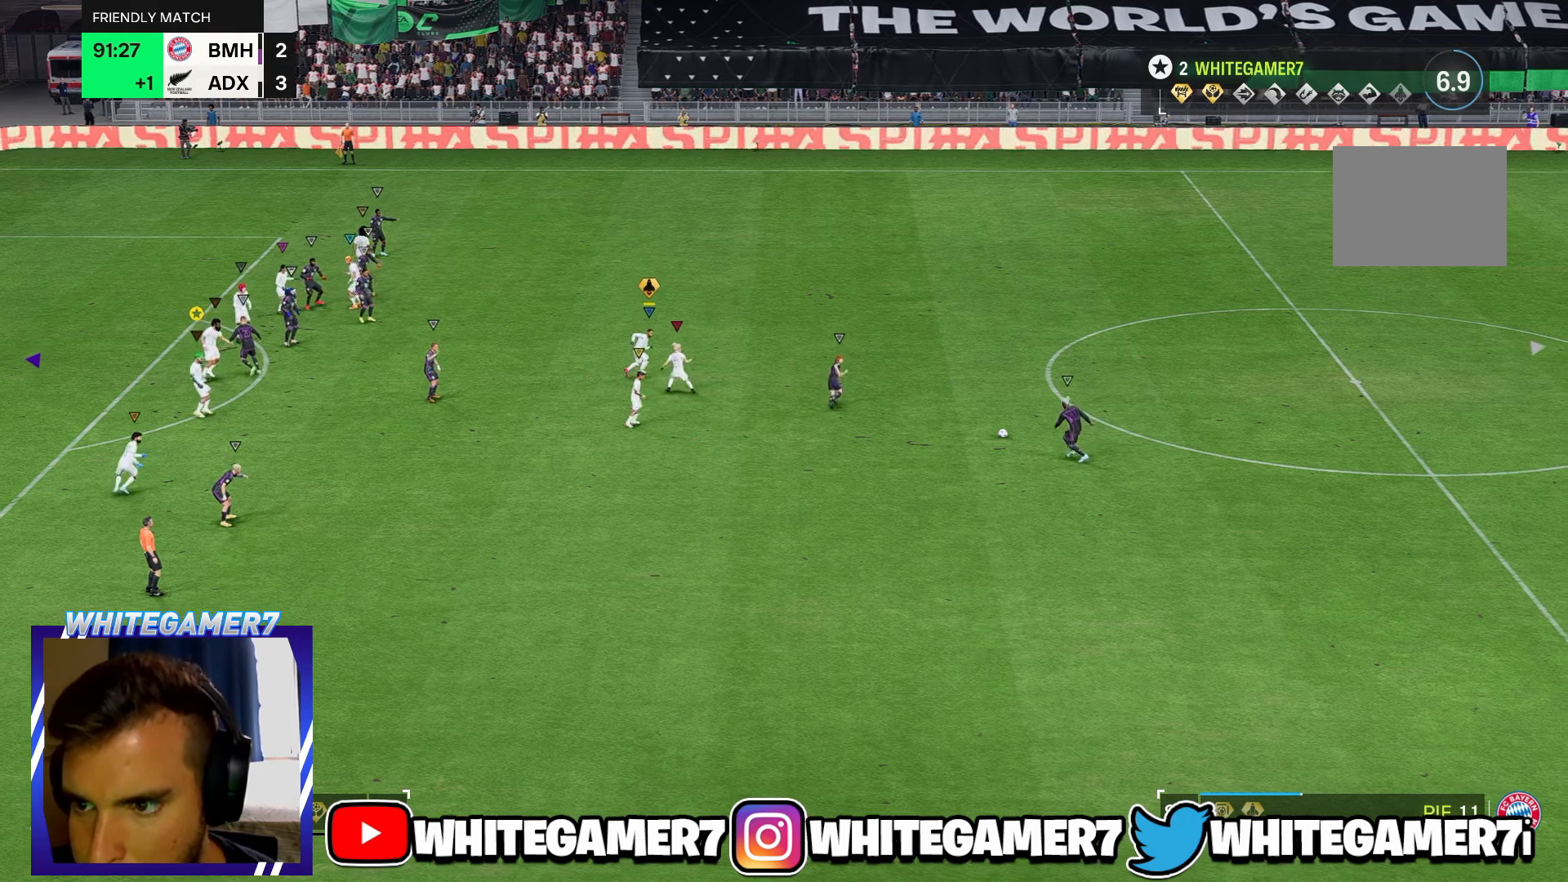
Gameplay with a controller (Xbox layout); each line is a JSON object with the inputs held at the frame after it (dt_ms = milliseconds from this image to that frame). "events" lists button and stick changes between this image and that frame as [ms after this image, input, new state], when the widget could be followed in between. Not read: L3 R3 right_stick.
{"dt_ms": 500, "buttons": [], "left_stick": "up-left", "events": [[166, "left_stick", "left"], [266, "left_stick", "up-left"]]}
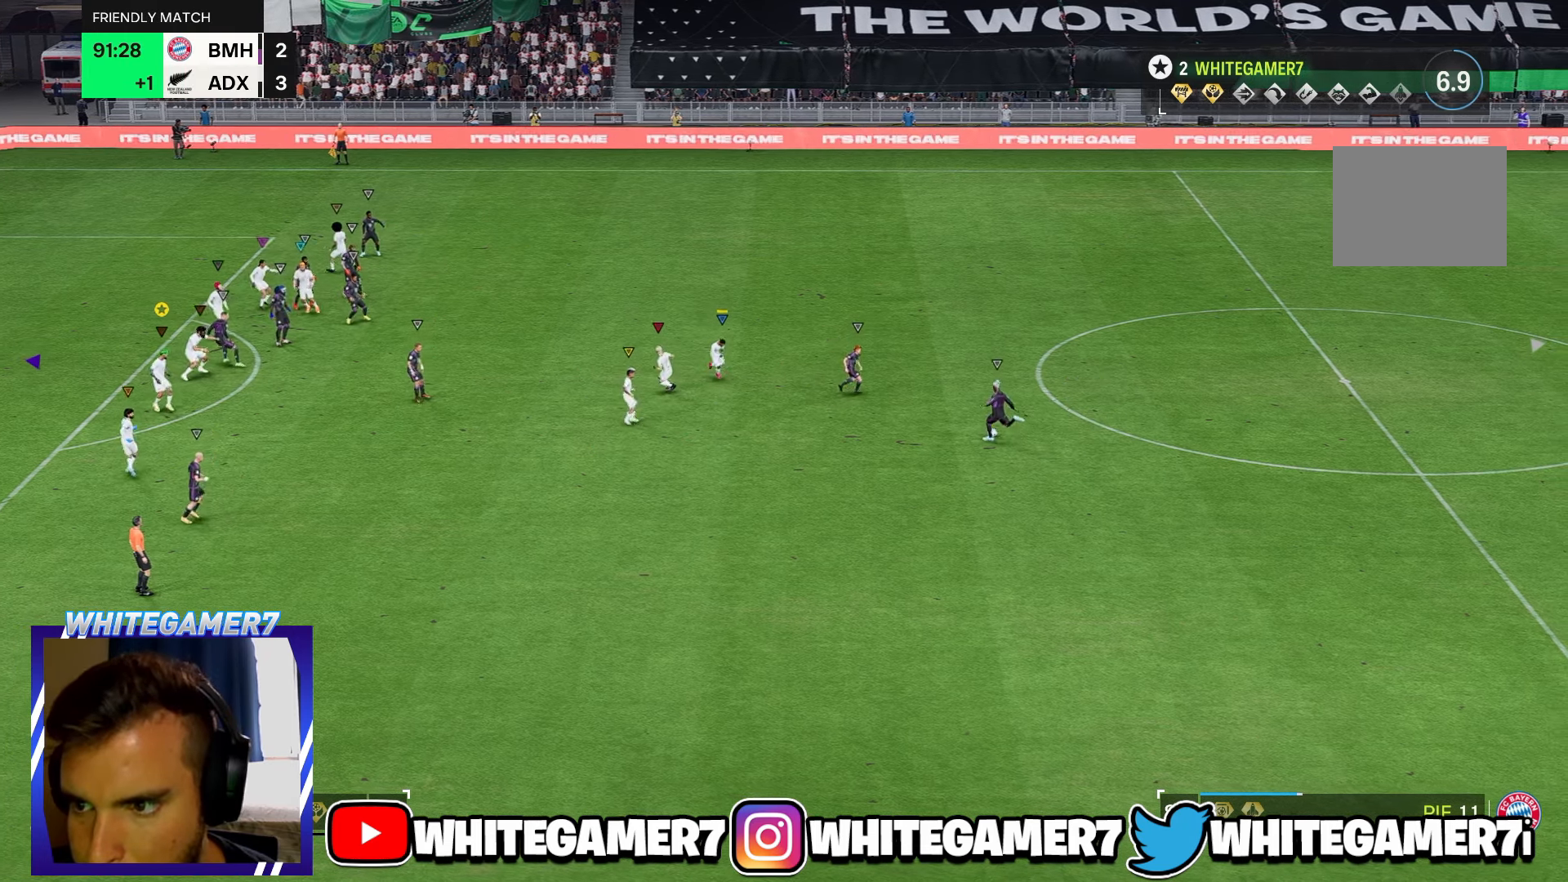
{"dt_ms": 500, "buttons": [], "left_stick": "left", "events": [[433, "left_stick", "left"]]}
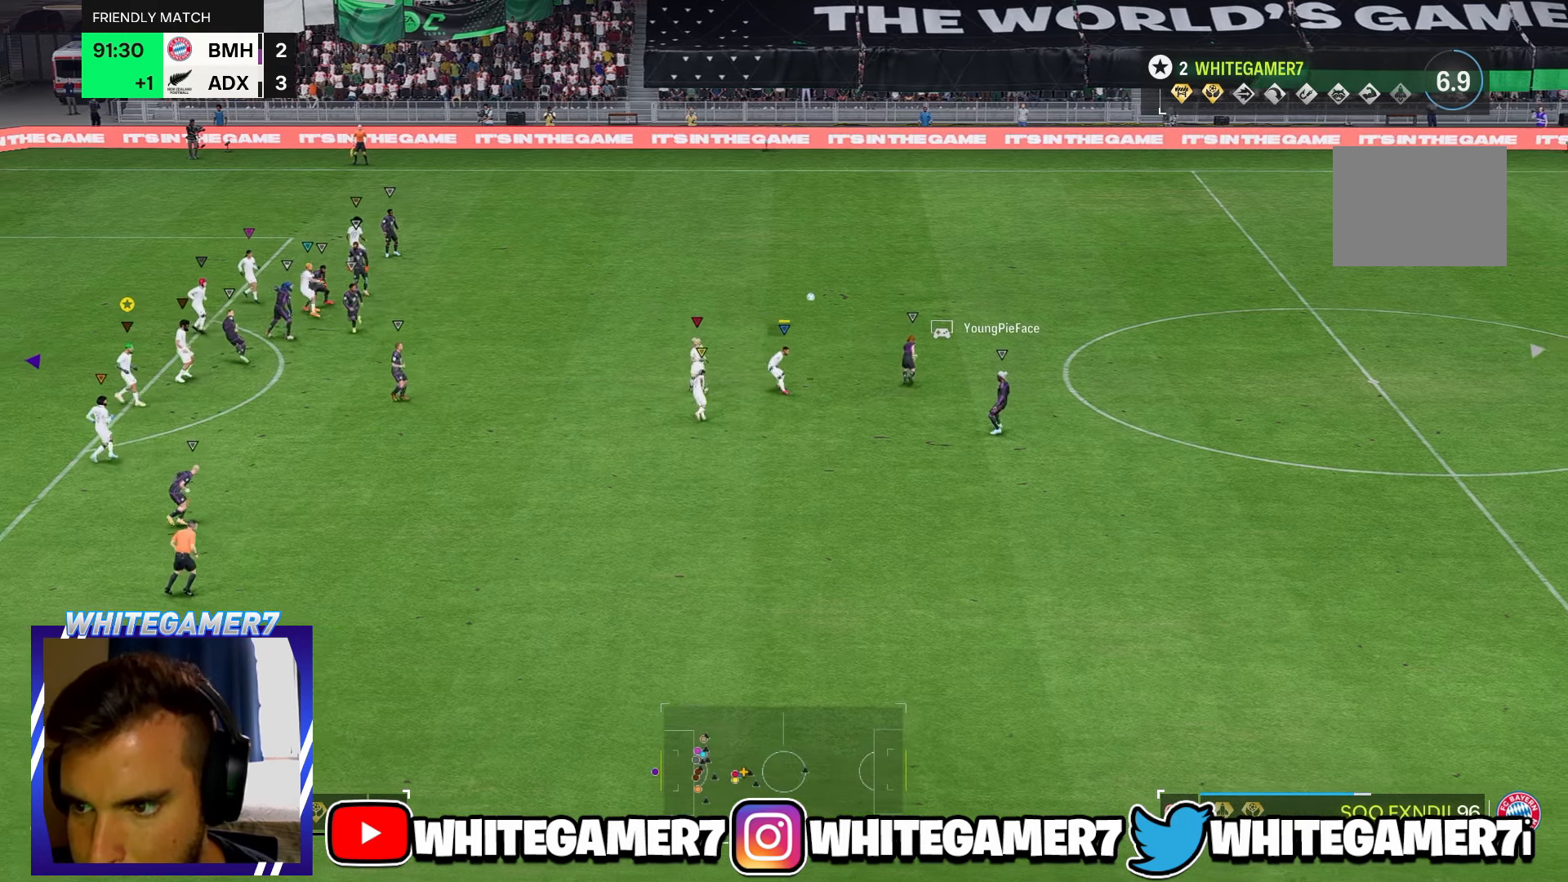
{"dt_ms": 500, "buttons": [], "left_stick": "down-left", "events": [[433, "left_stick", "down-left"]]}
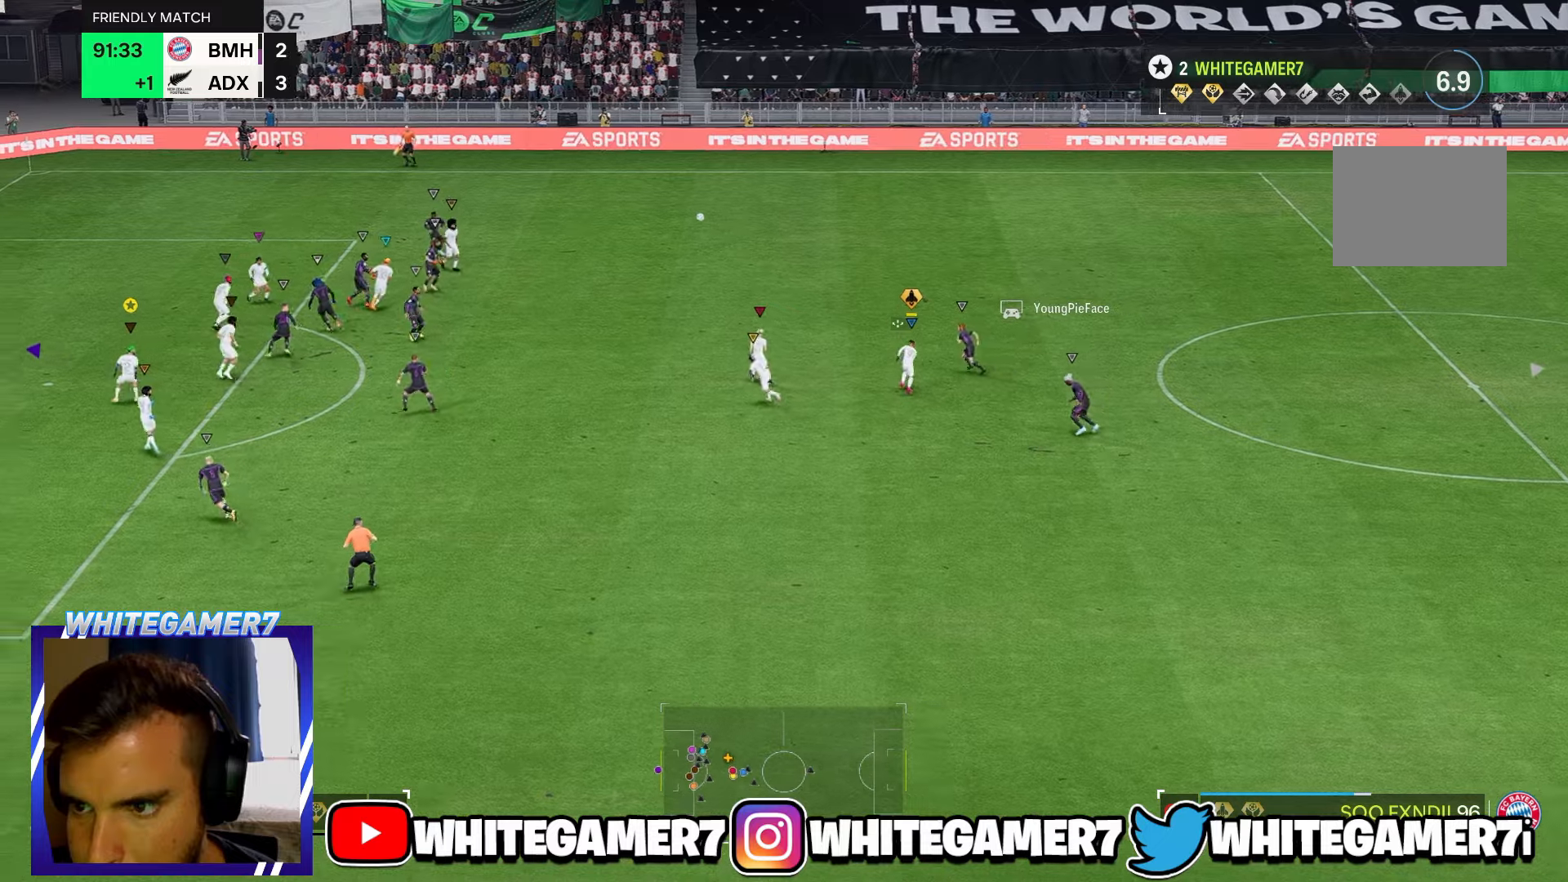
{"dt_ms": 500, "buttons": [], "left_stick": "left", "events": [[217, "left_stick", "left"]]}
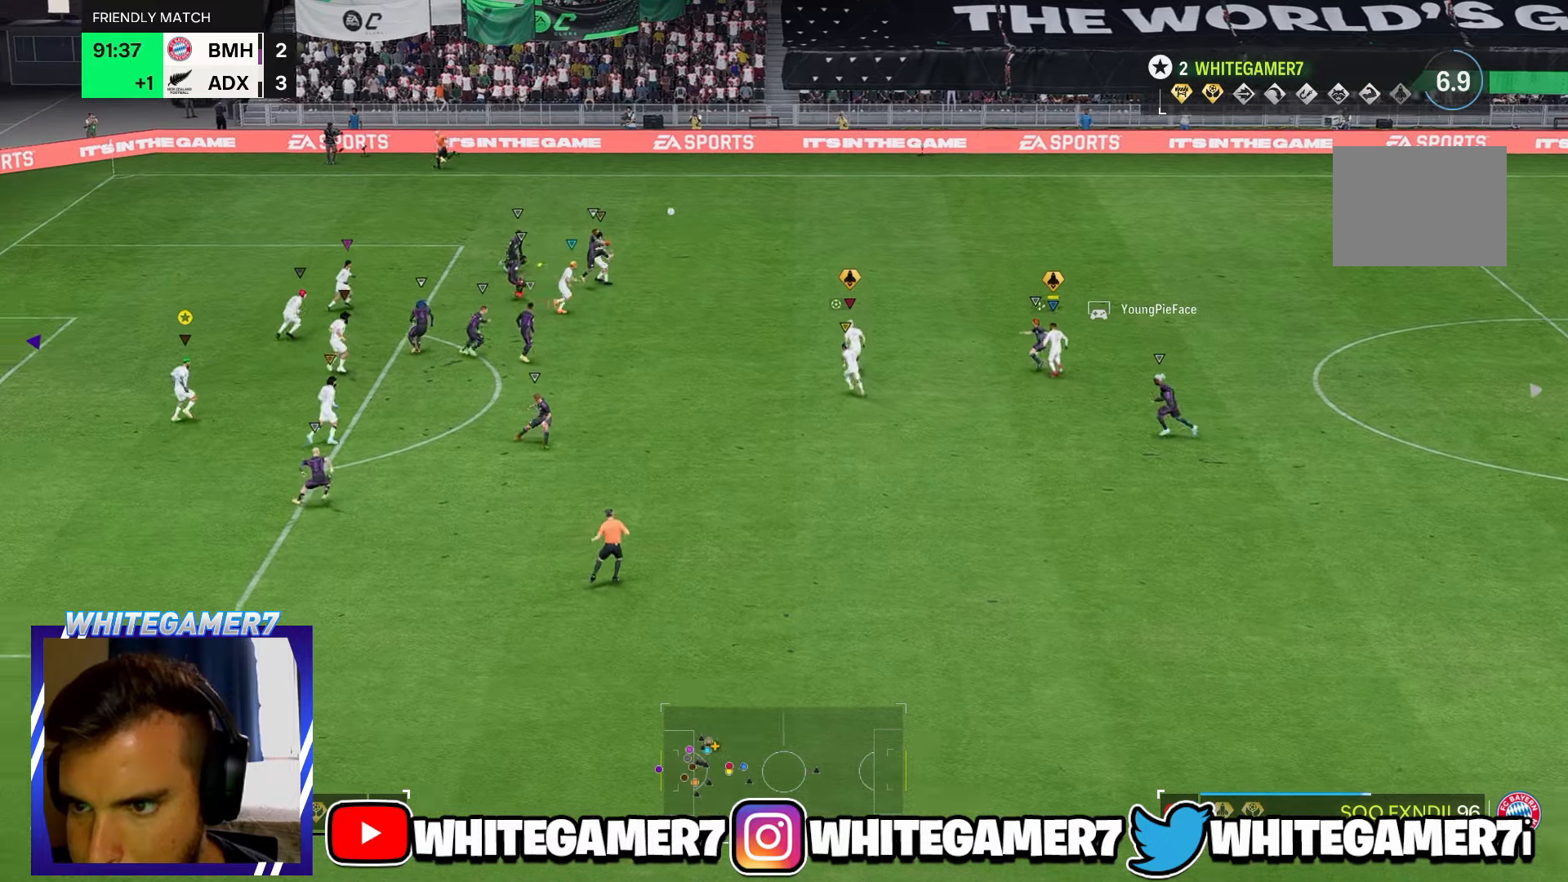
{"dt_ms": 500, "buttons": [], "left_stick": "down", "events": [[17, "left_stick", "down-left"], [333, "left_stick", "down"]]}
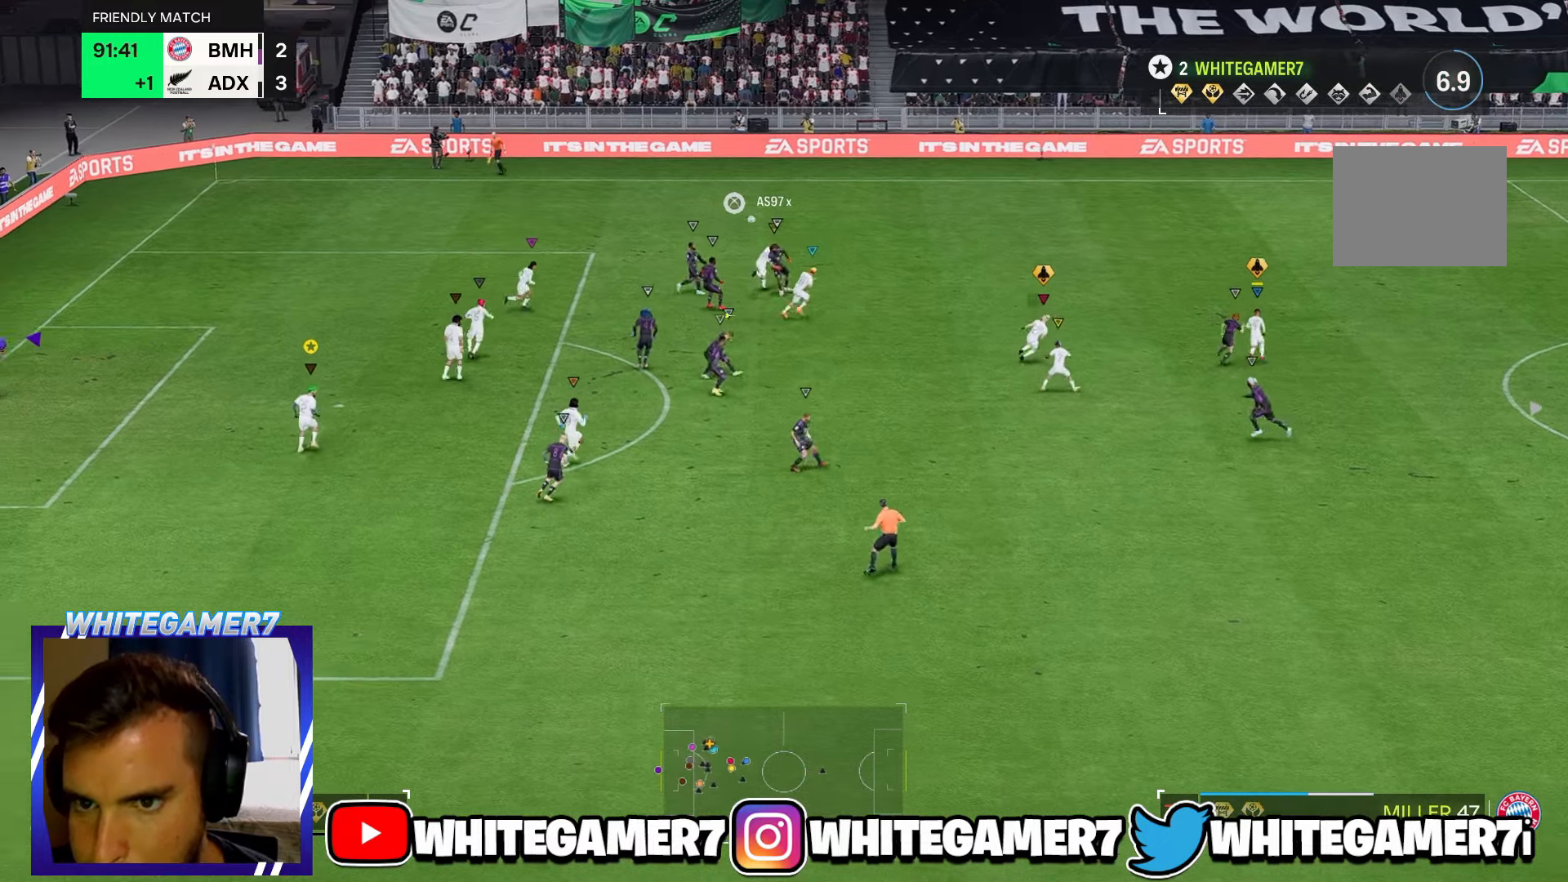
{"dt_ms": 500, "buttons": [], "left_stick": "up-left", "events": [[133, "left_stick", "down-left"], [400, "left_stick", "up-left"]]}
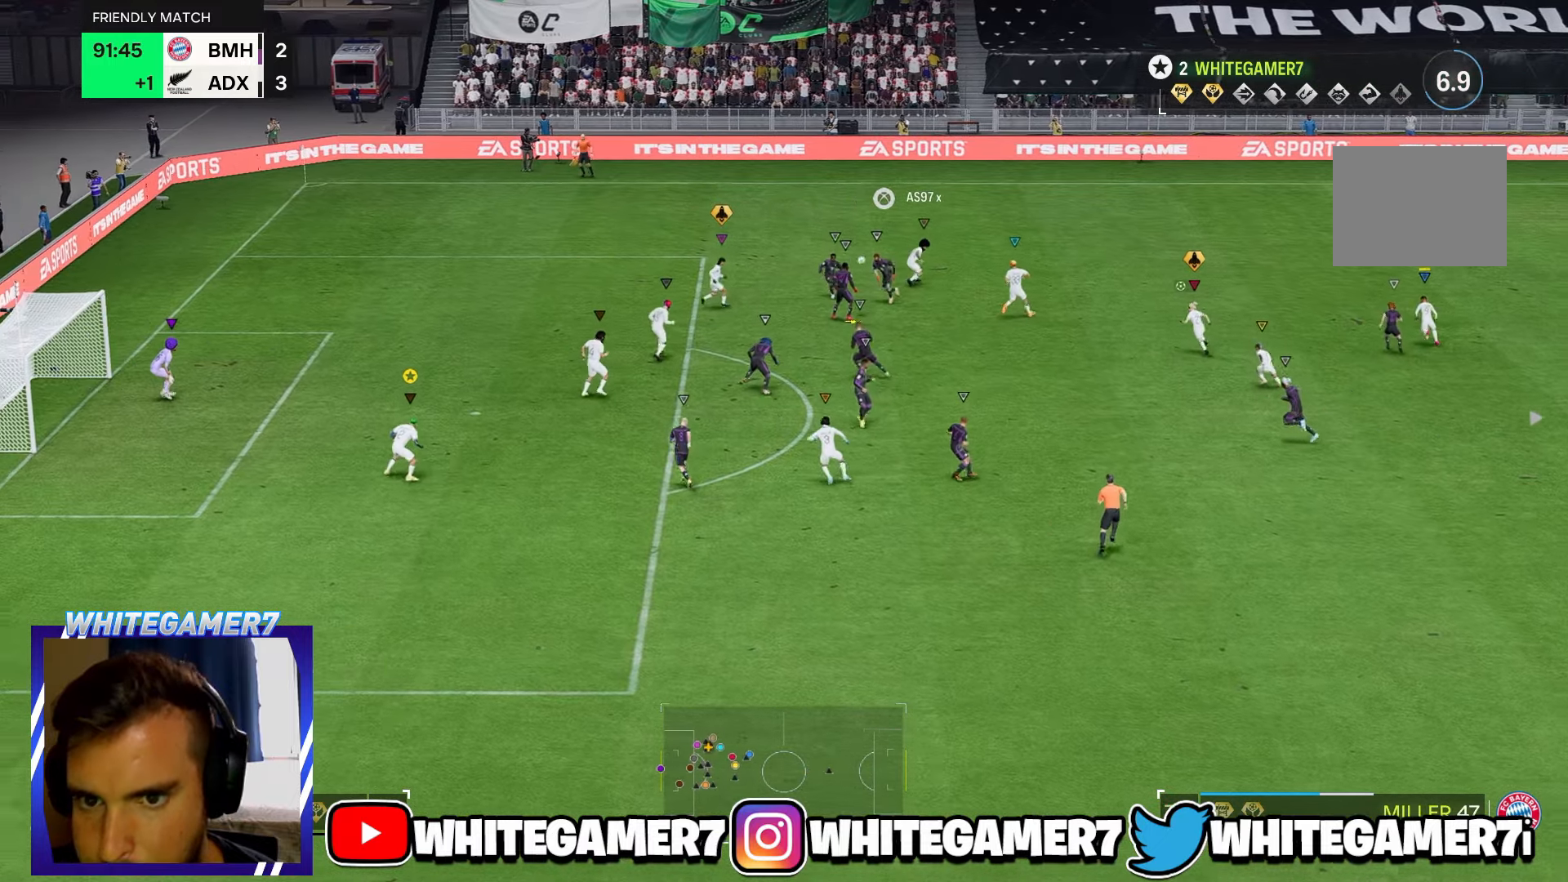
{"dt_ms": 500, "buttons": [], "left_stick": "up-right", "events": [[17, "left_stick", "up"], [183, "left_stick", "up-right"]]}
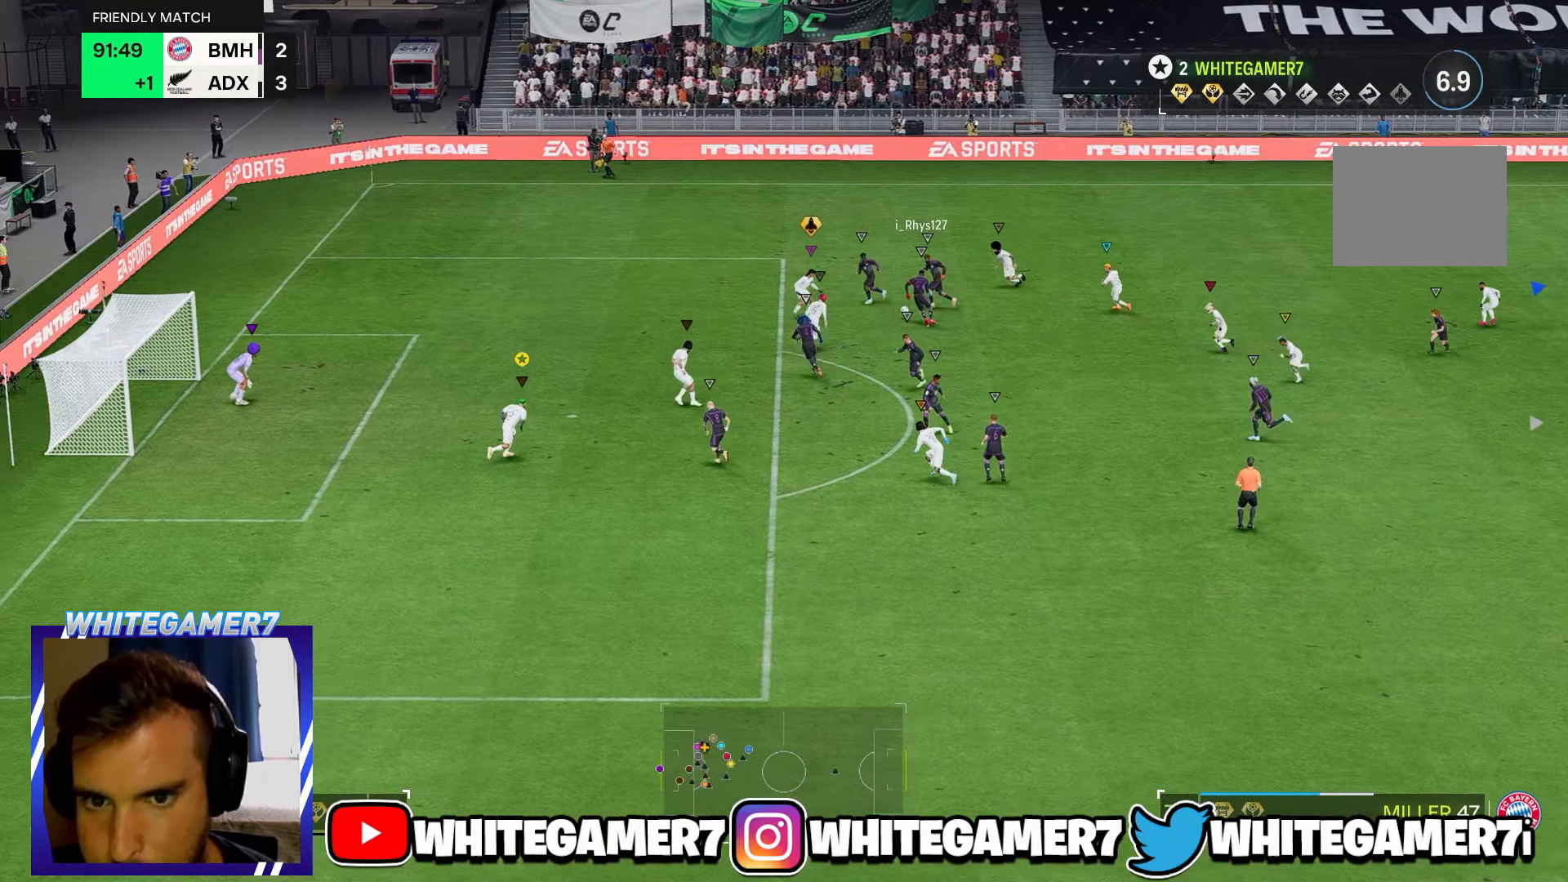
{"dt_ms": 500, "buttons": [], "left_stick": "up-left", "events": [[283, "left_stick", "up-left"]]}
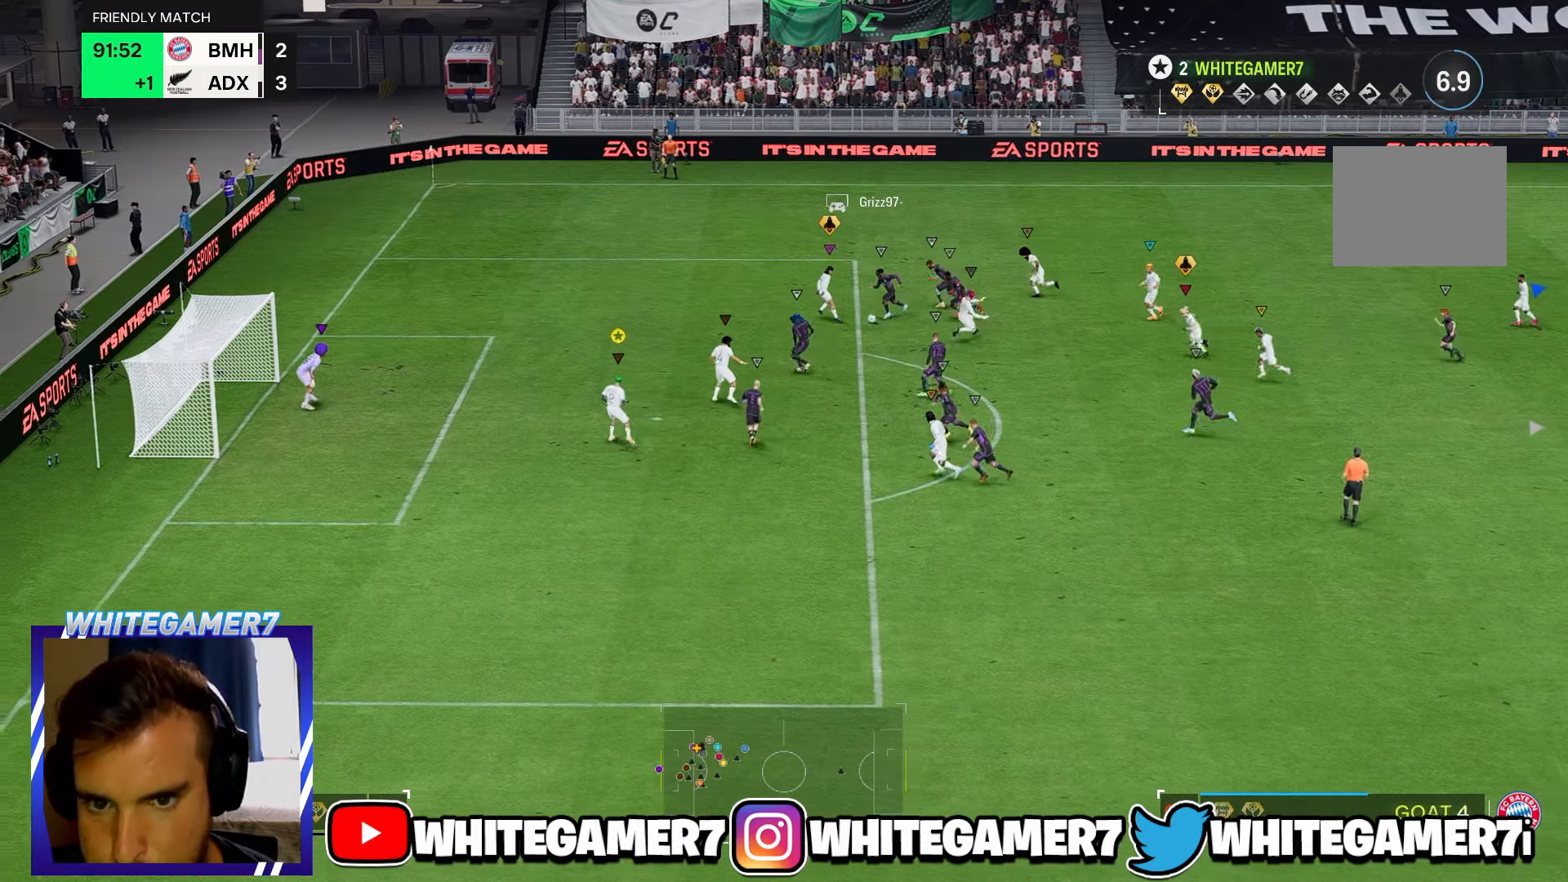
{"dt_ms": 500, "buttons": [], "left_stick": "up-left", "events": []}
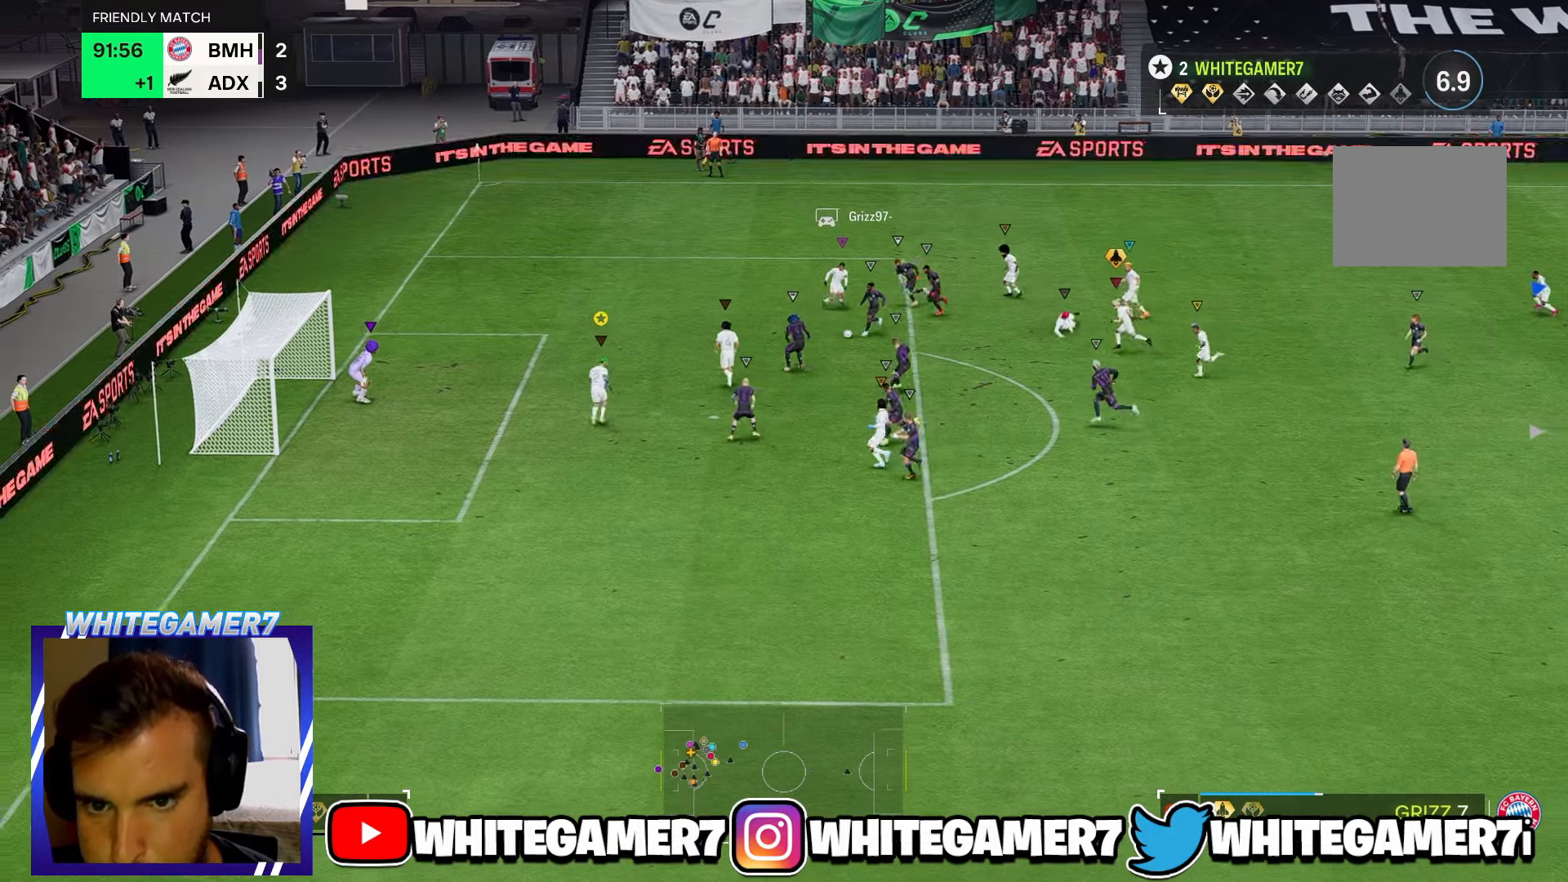
{"dt_ms": 500, "buttons": [], "left_stick": "left", "events": [[467, "left_stick", "left"]]}
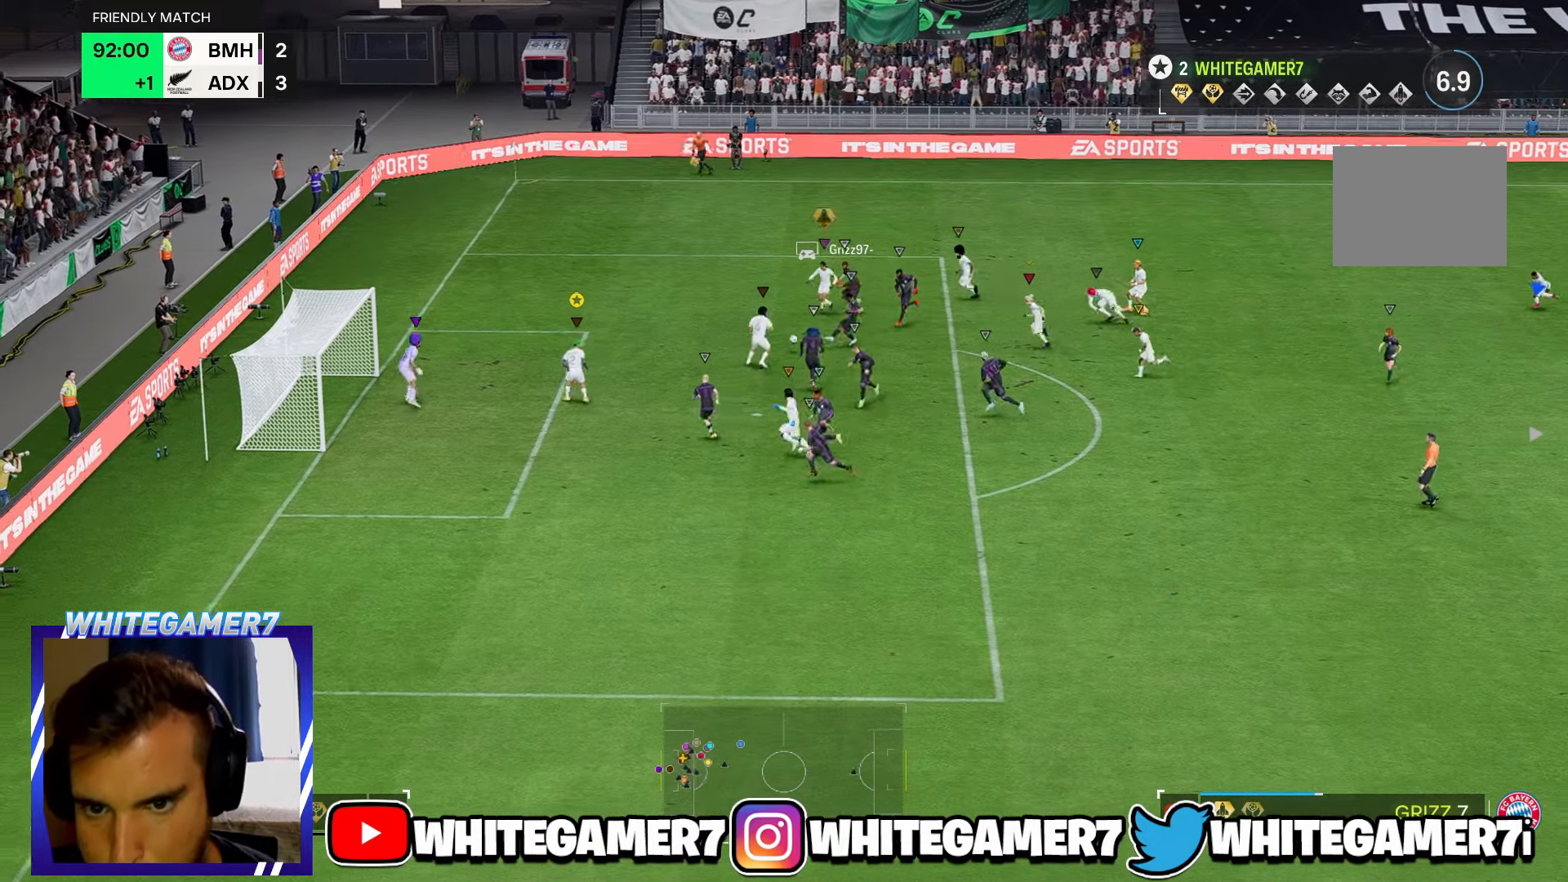
{"dt_ms": 500, "buttons": ["B"], "left_stick": "down-left", "events": [[67, "B", "down"], [133, "B", "up"], [133, "left_stick", "down-left"], [200, "B", "down"], [267, "B", "up"], [333, "B", "down"], [400, "B", "up"], [467, "B", "down"]]}
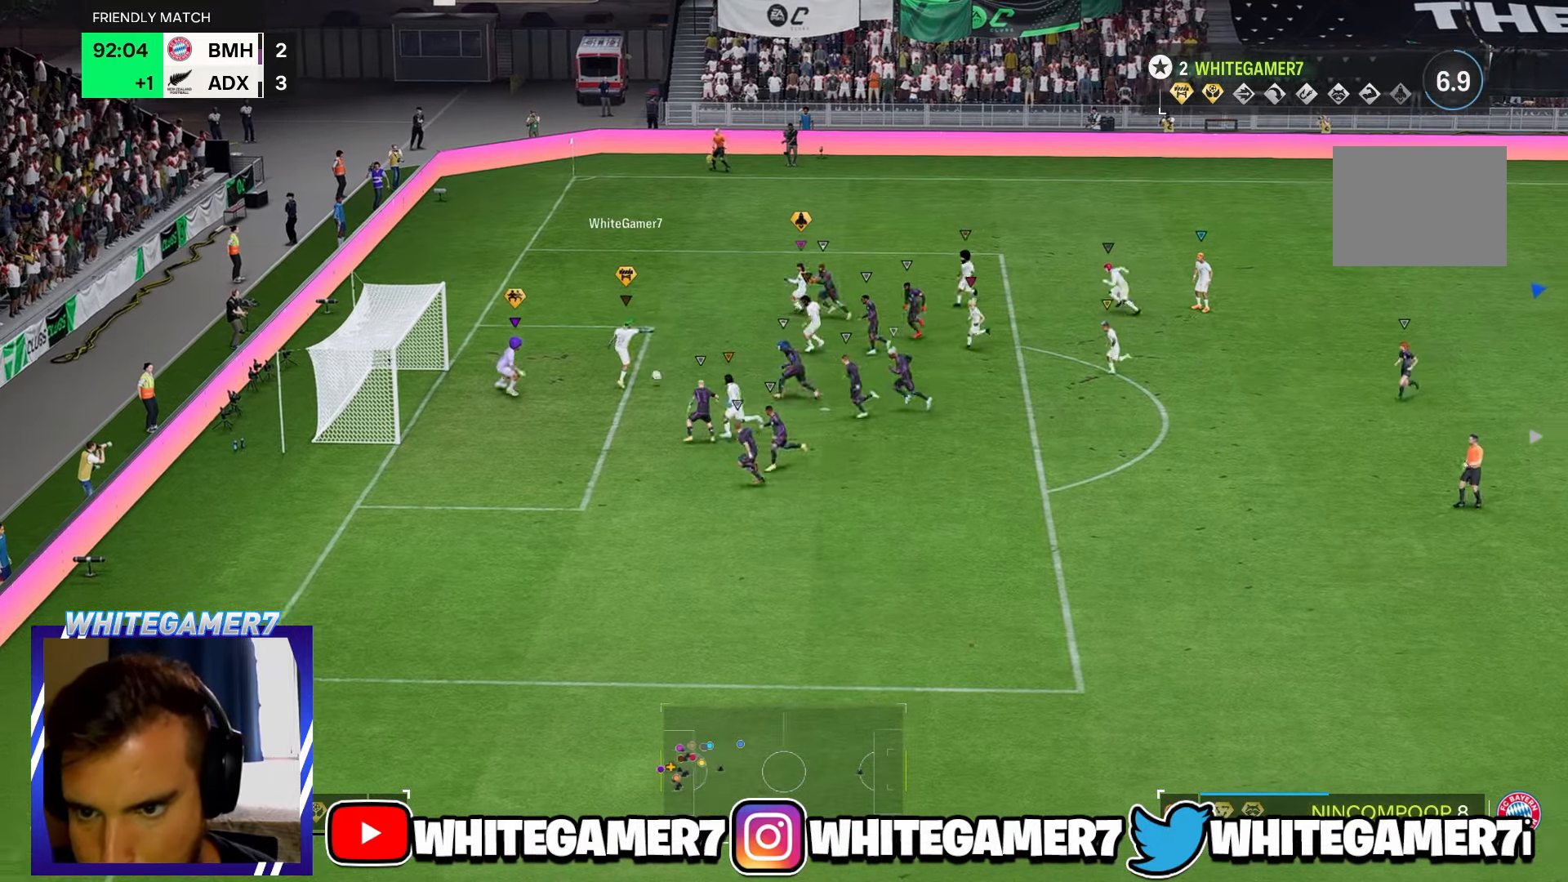
{"dt_ms": 500, "buttons": [], "left_stick": "down-left", "events": [[33, "B", "up"], [100, "B", "down"], [100, "left_stick", "down"], [167, "B", "up"], [467, "left_stick", "down-left"]]}
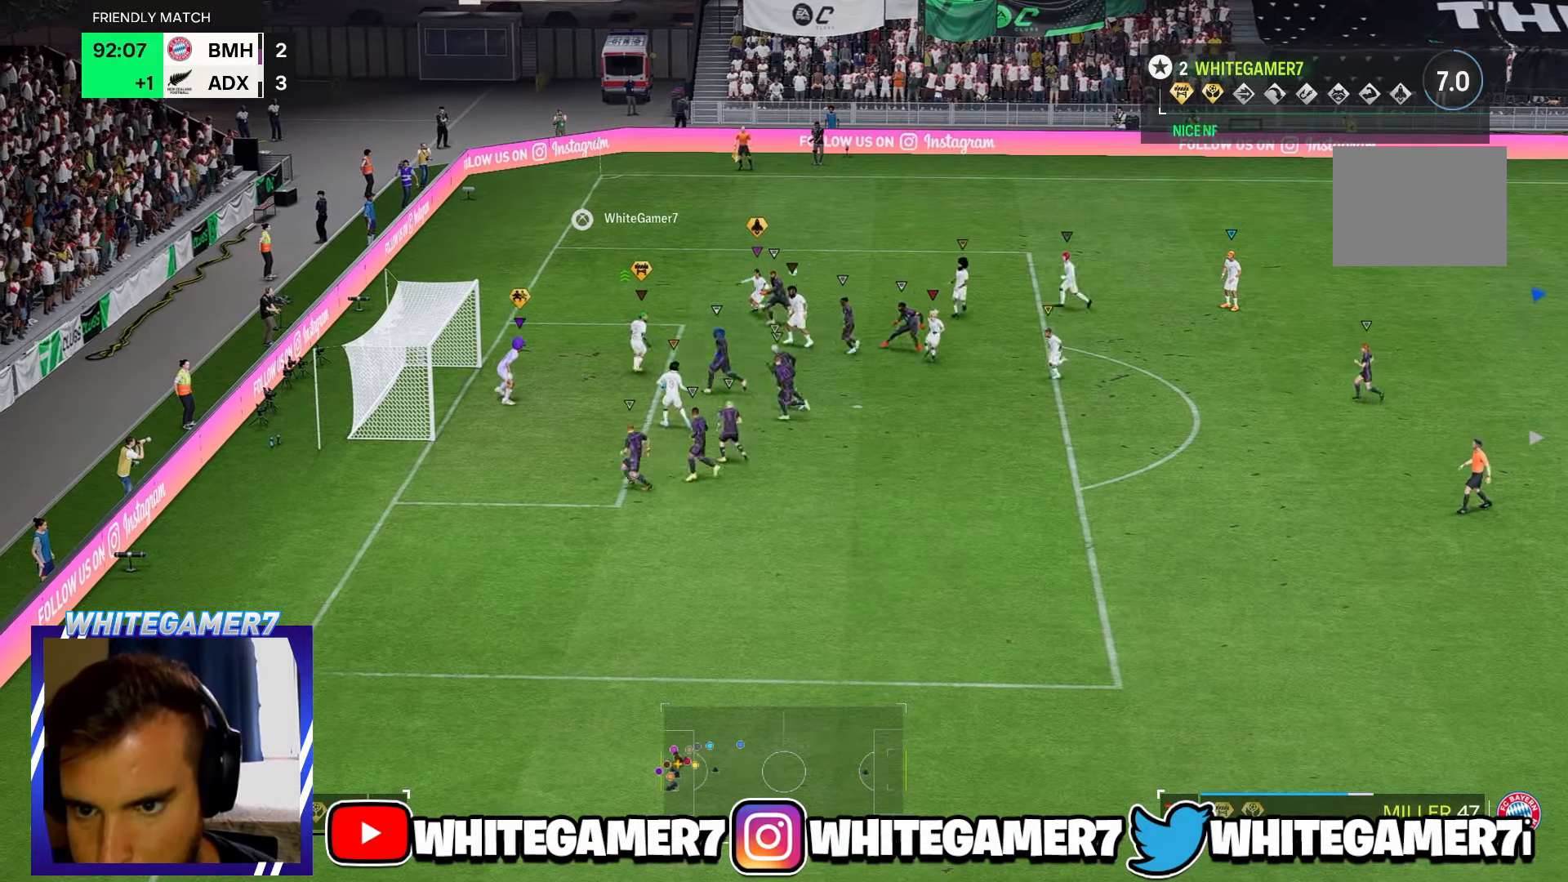
{"dt_ms": 1000, "buttons": [], "left_stick": "down-left"}
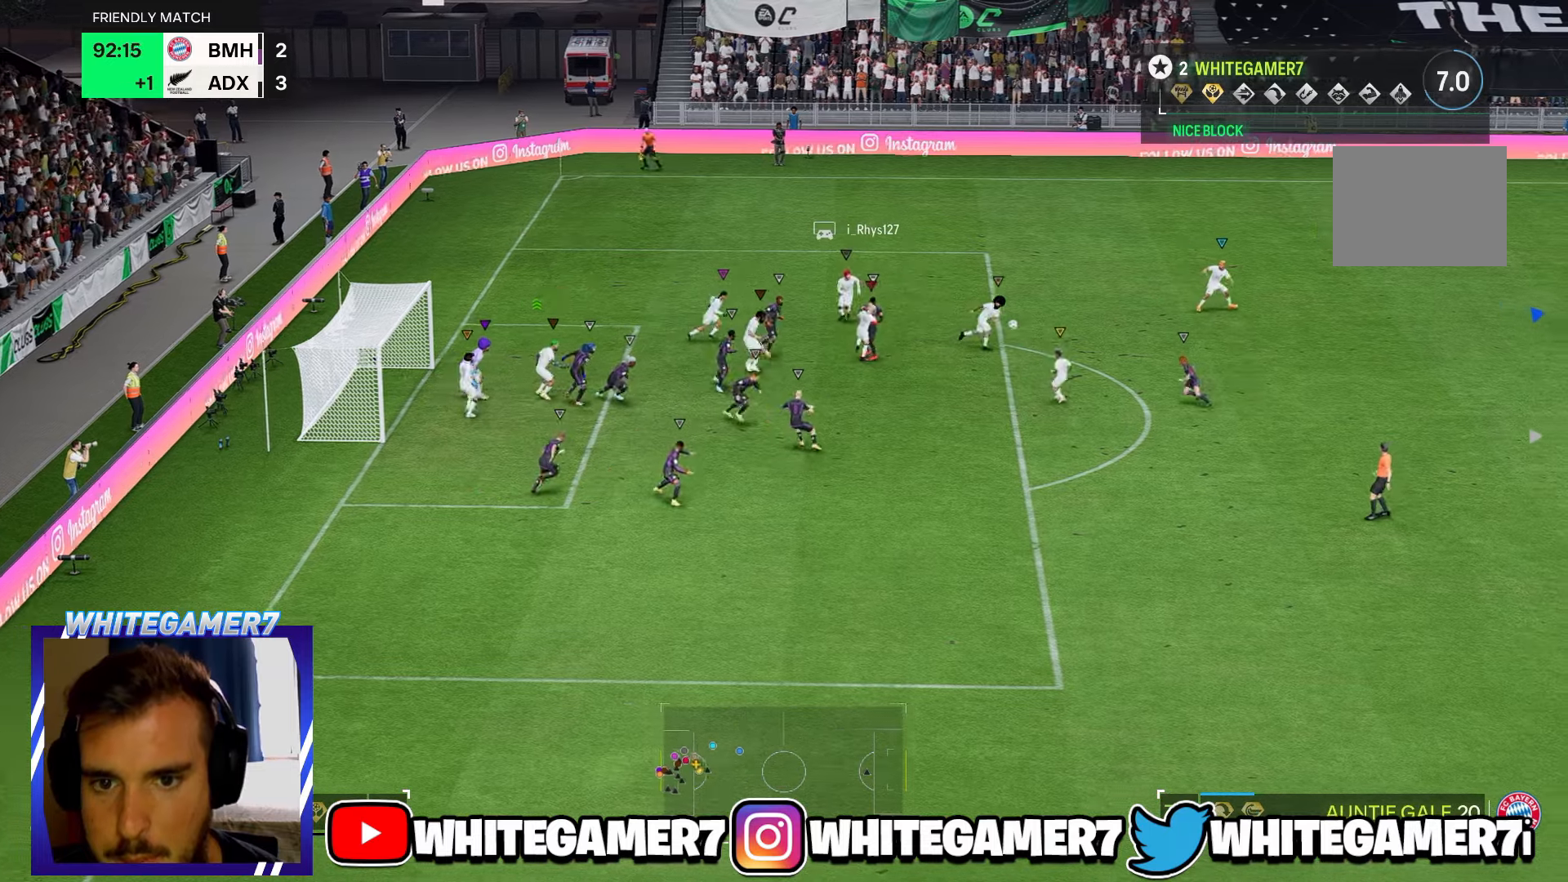
{"dt_ms": 500, "buttons": [], "left_stick": "down-right", "events": [[83, "left_stick", "down"], [183, "left_stick", "down-right"]]}
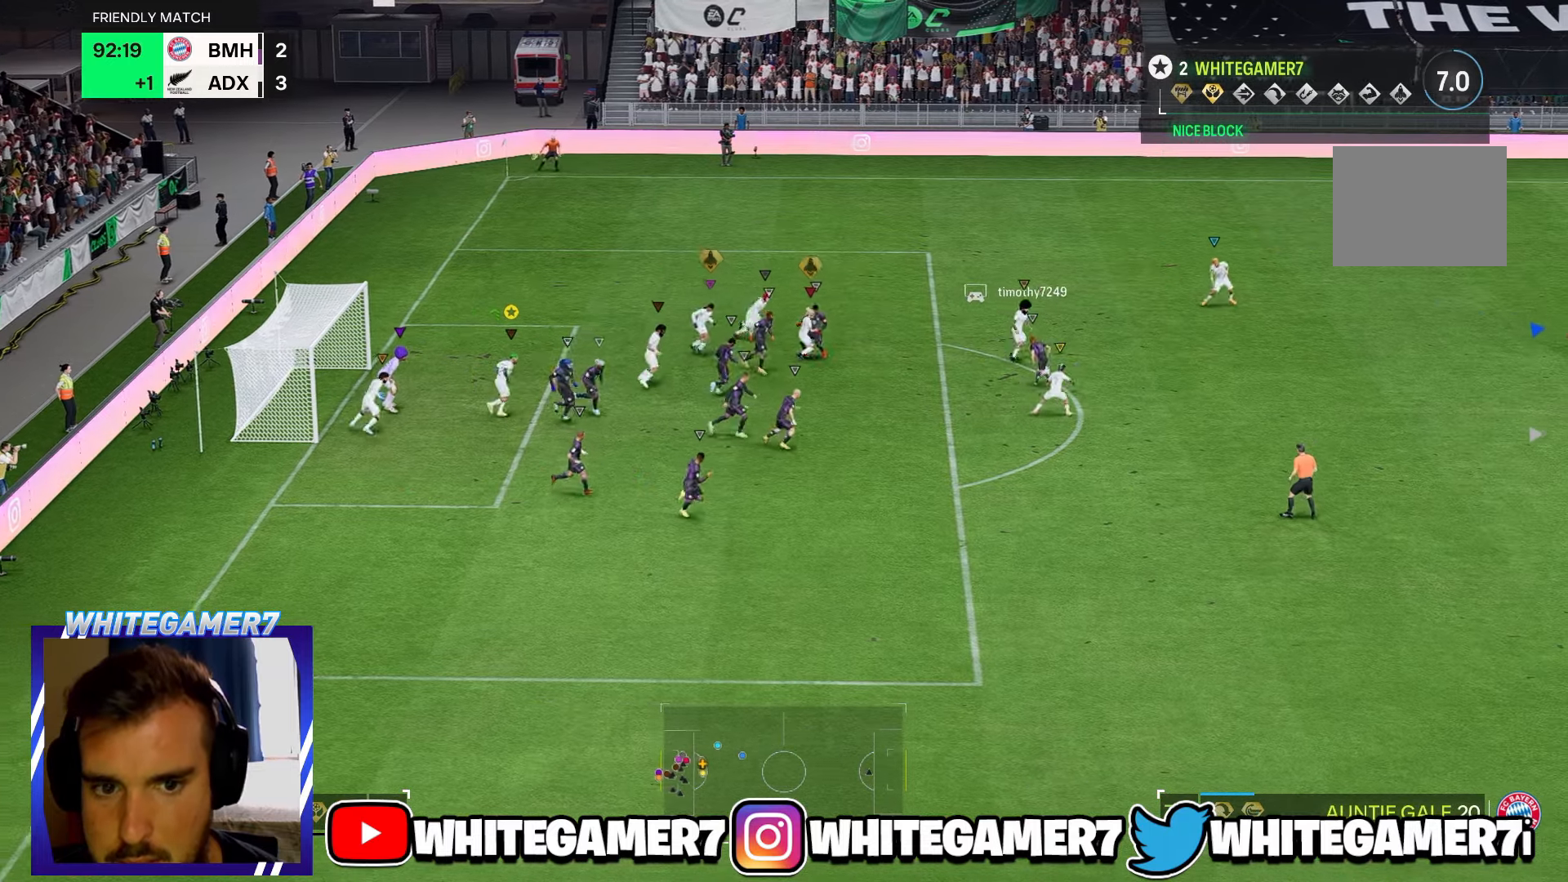
{"dt_ms": 500, "buttons": [], "left_stick": "up", "events": [[150, "left_stick", "right"], [250, "left_stick", "up"]]}
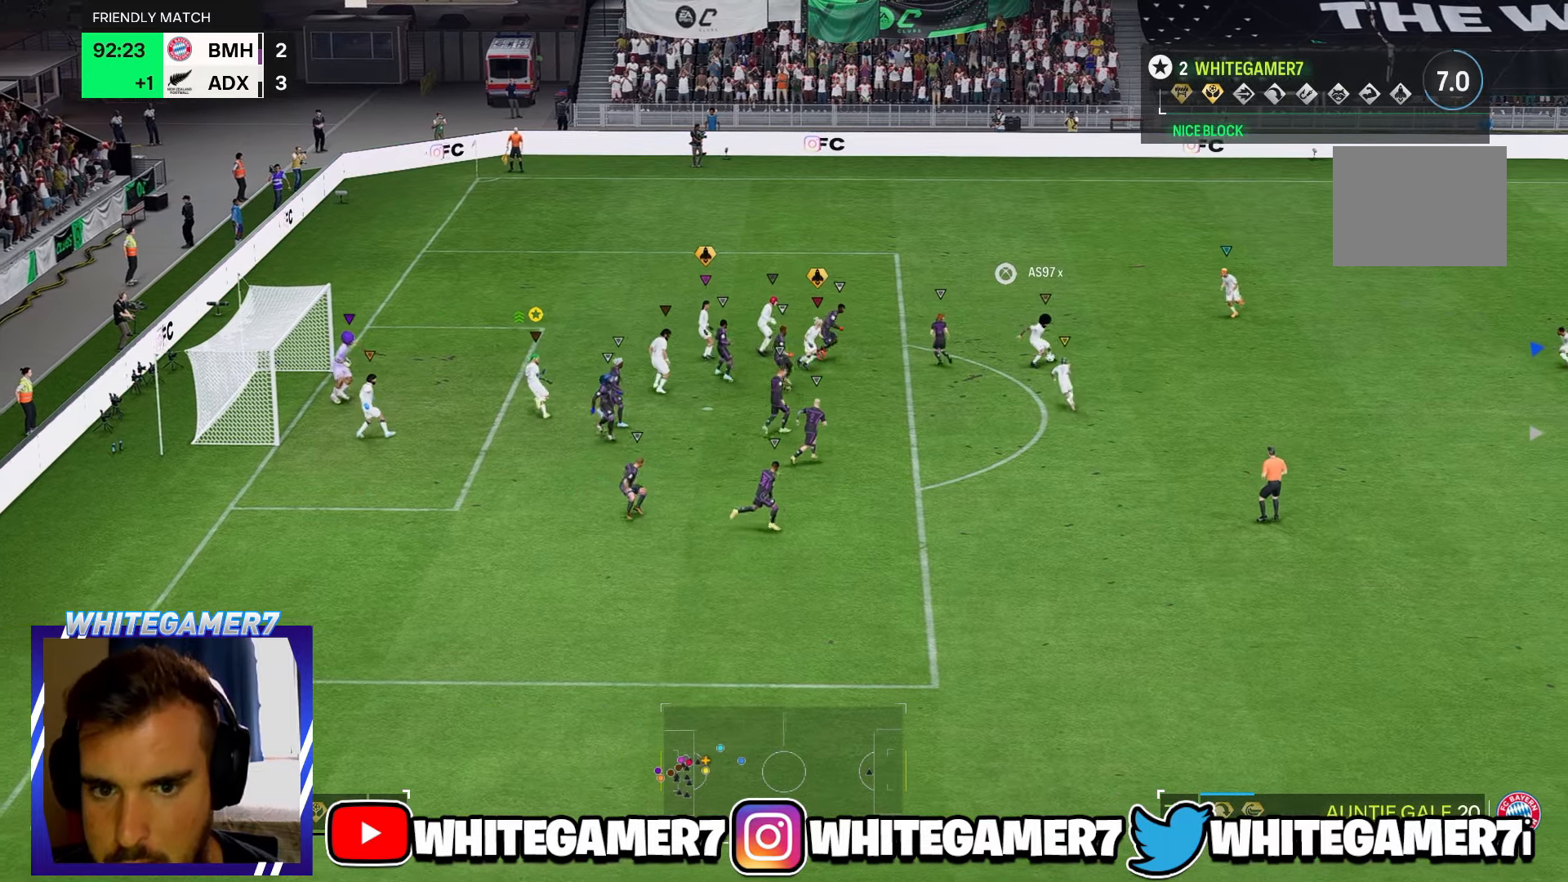
{"dt_ms": 500, "buttons": [], "left_stick": "right", "events": [[50, "left_stick", "up-left"], [416, "left_stick", "up-right"], [466, "left_stick", "right"]]}
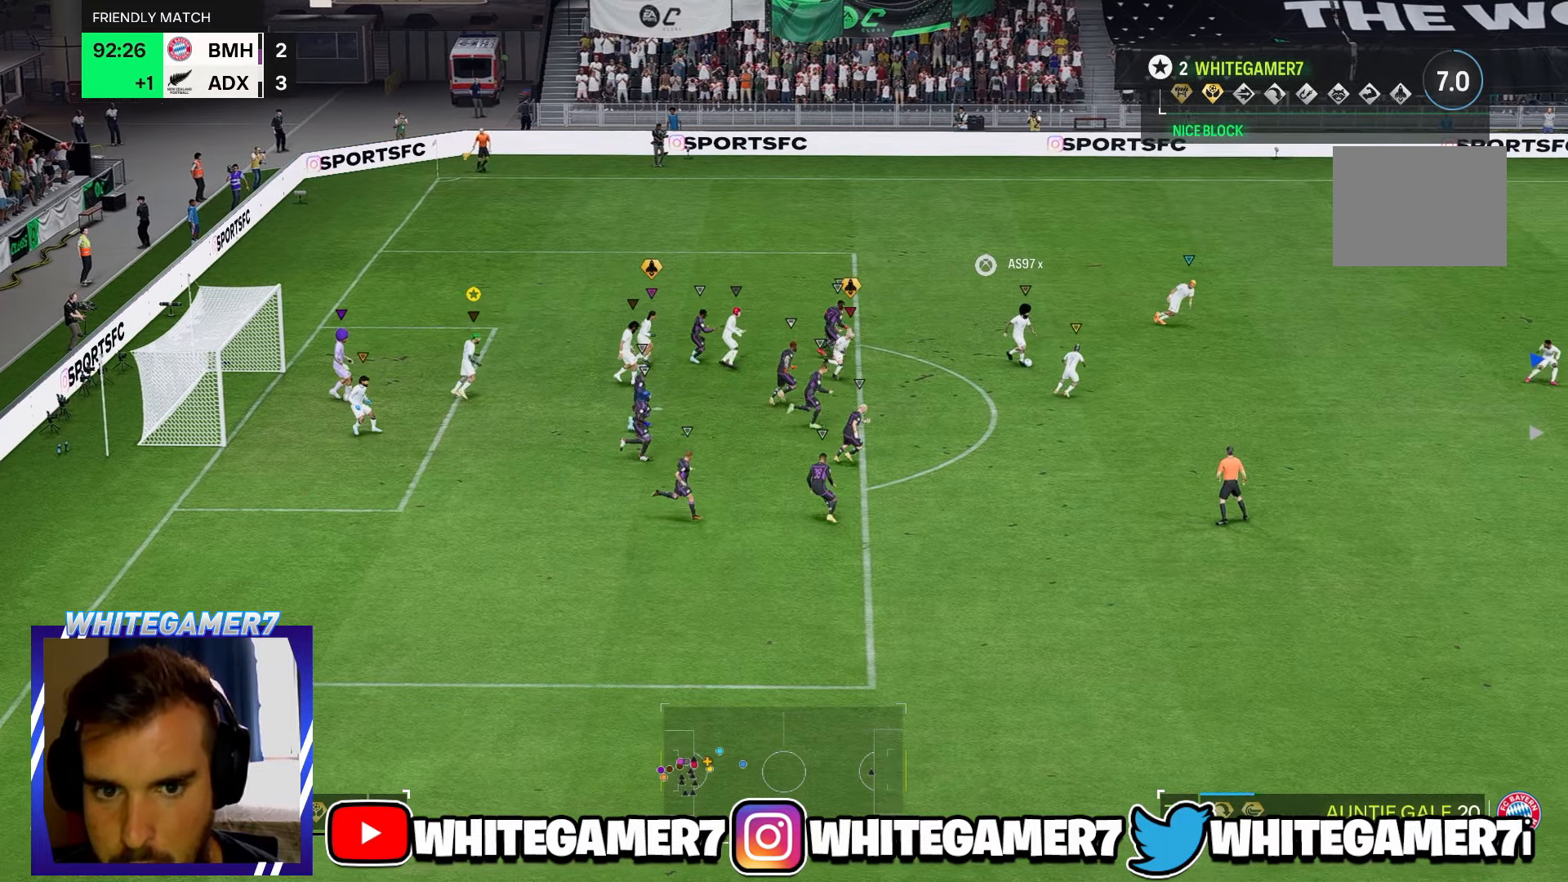
{"dt_ms": 500, "buttons": [], "left_stick": "down-right", "events": [[500, "left_stick", "down-right"]]}
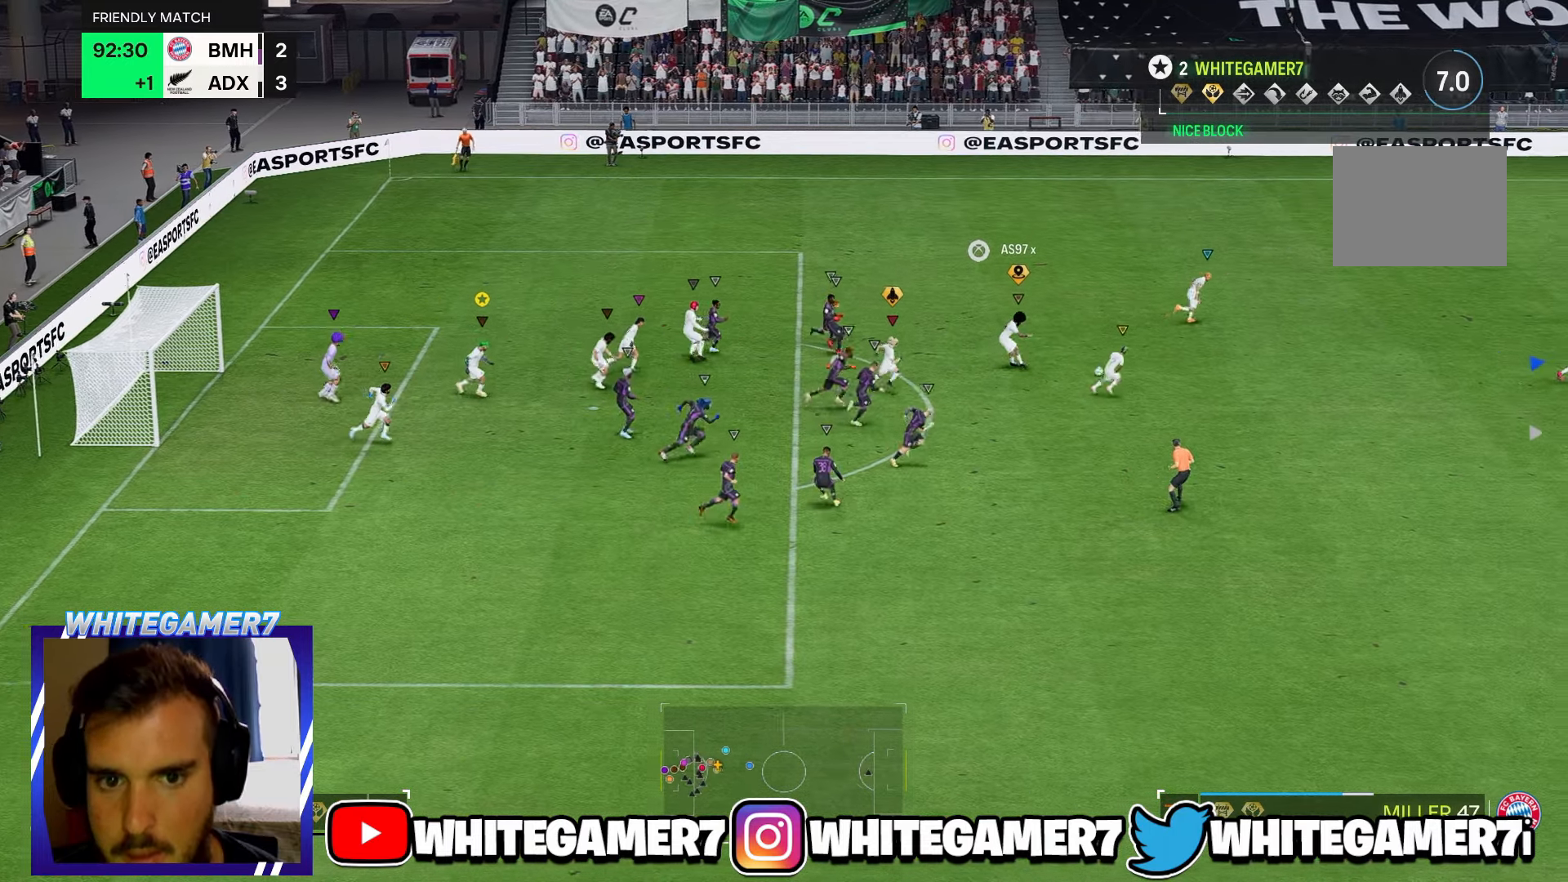
{"dt_ms": 500, "buttons": [], "left_stick": "down-right", "events": []}